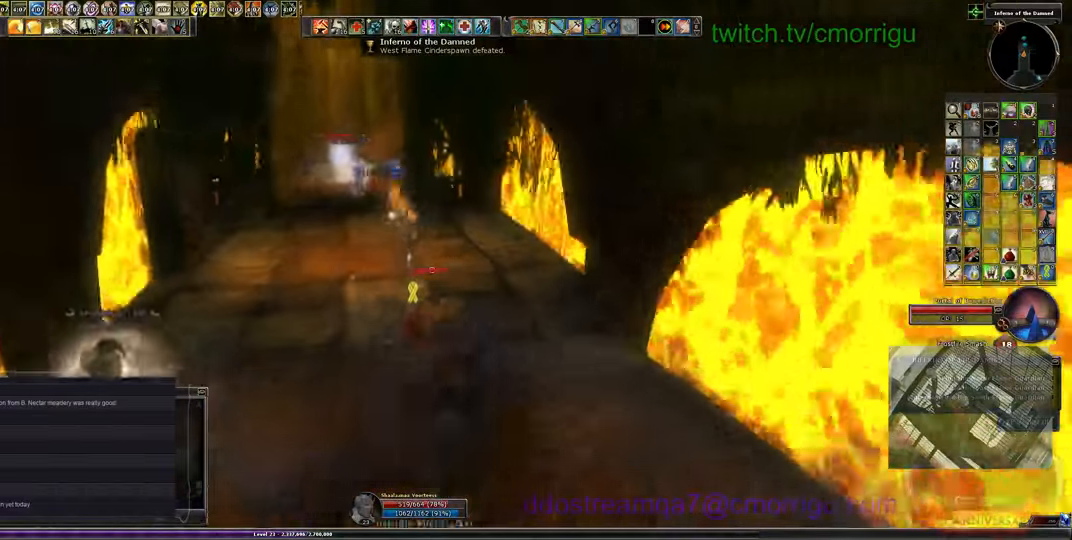
Gameplay with keyboard; each line is a JSON object with the keys held at the frame after it. "events" lists presses ("down") and releases ("up") of ".", "/", "0", "1", "2", "3", "4", "5", "6", "7", "8", "9", "a", "b", "backslash", "backspace", "c", "caps_lock", "comma", "ctrl_l", "ctrl_r", "d", "e", "equals", "escape", "f", "f1", "f10", "f11", "f12", "f2", "f3", "f4", "f5", "f6", "f7", "f8", "f9", "g", "h", "i", "j", "k", "l", "lbracket", "m", "minus", "n", "o", "p", "q", "quote", "r", "rbracket", "return", "s", "semicolon", "shift_l", "shift_r", "space", "t", "tab", "tilde", "u", "v", "w", "x", "y" and "z" between this image and that frame as [ms after this image, input, new state], when the widget could be followed in between. No other keys are recorded. Mouse input is not recorded.
{"keys": ["w"], "events": []}
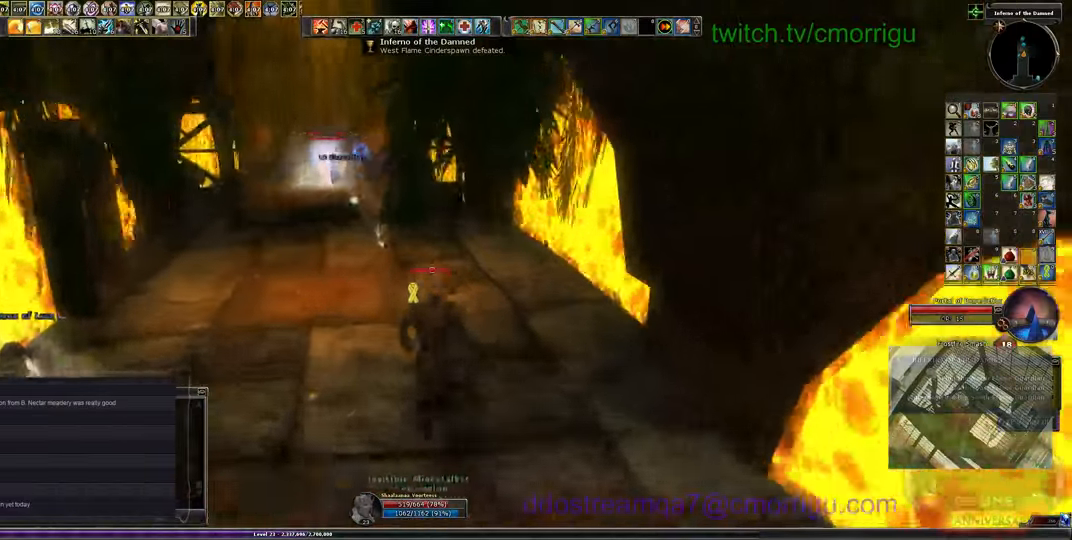
{"keys": ["w"], "events": []}
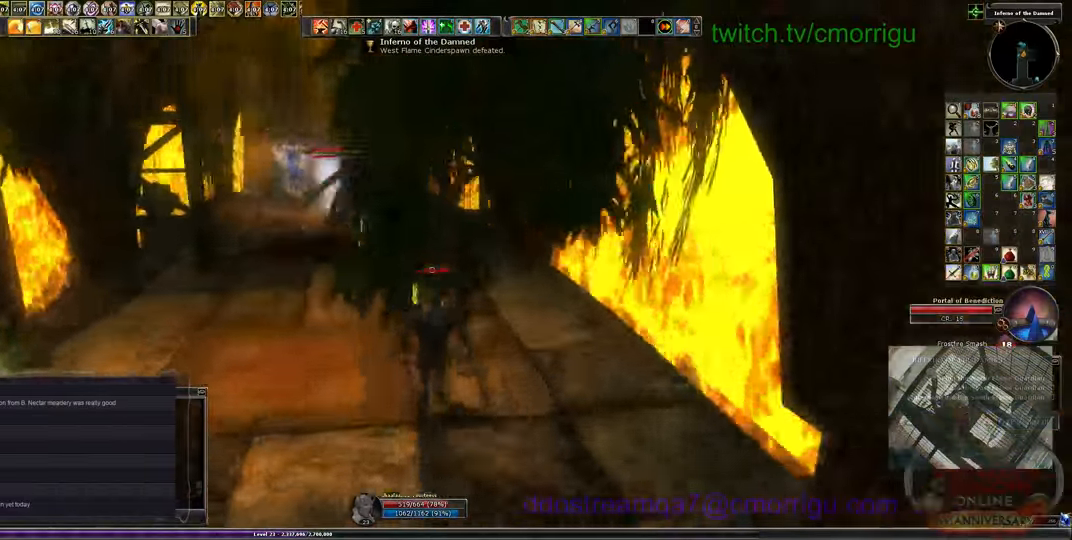
{"keys": ["w"]}
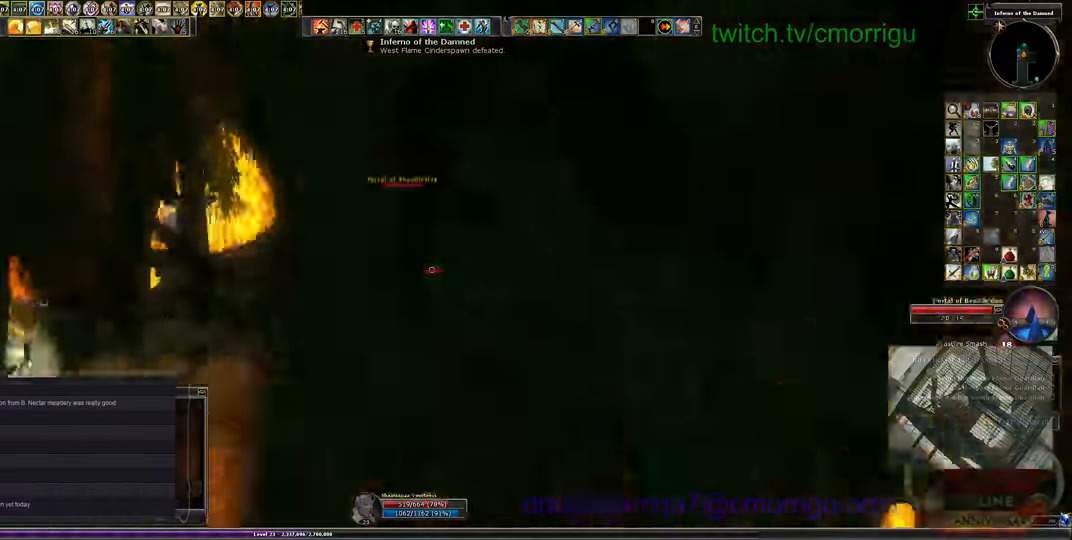
{"keys": ["w"], "events": []}
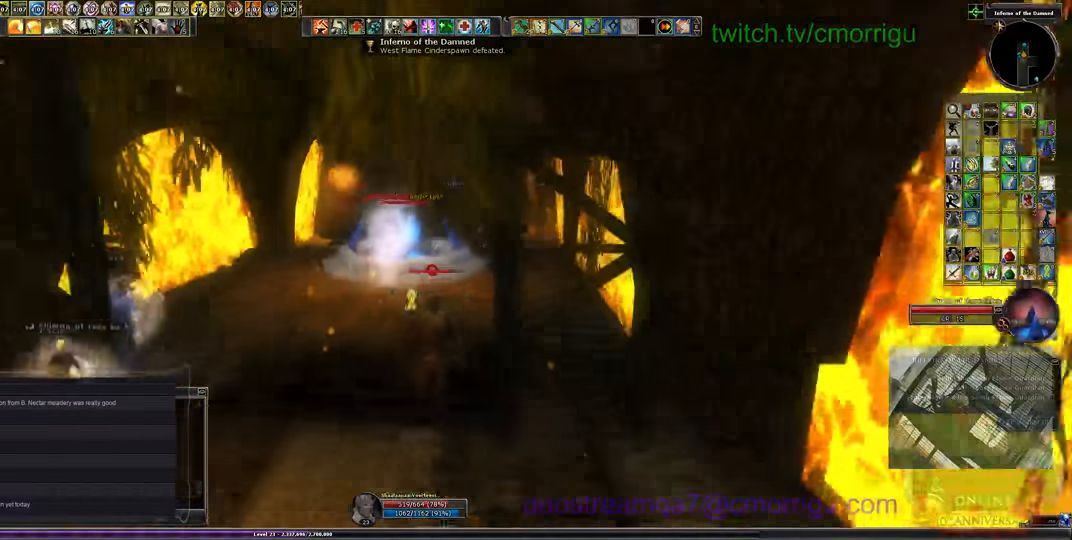
{"keys": ["w"], "events": []}